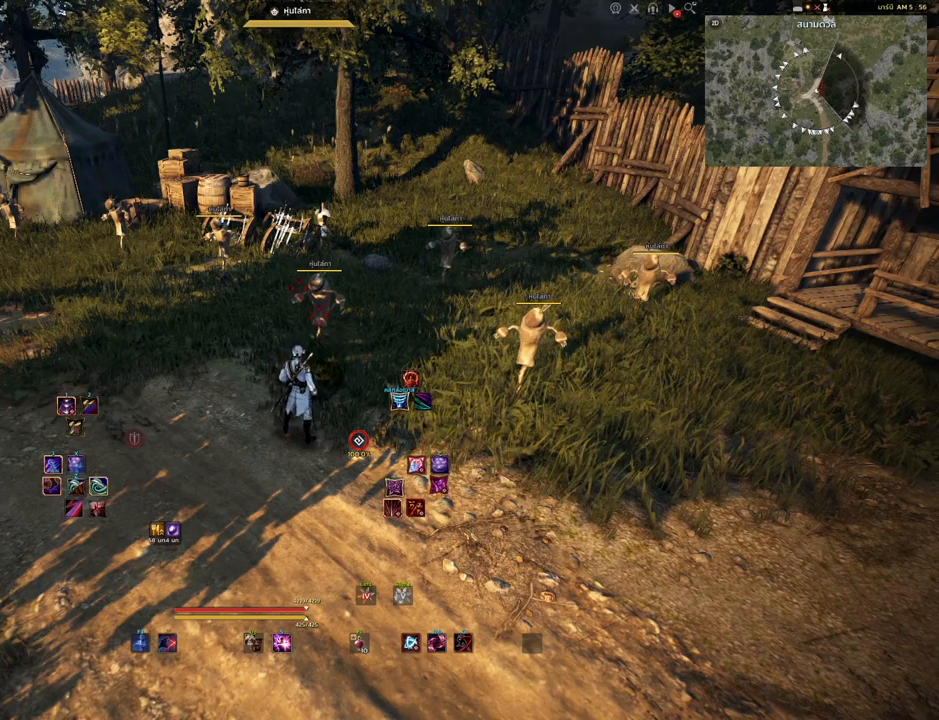
Gameplay with keyboard and mouse; each line is a JSON object with the keys and mouse buttons held at the frame after it. "events" lists presses ("down") and releases ("up") of "a", "d", "e", "f4", "q", "s", "shift", "space", "w", "mouse_left", "mouse_right", "mouse_mb4" and "mouse_mb5" between this image and that frame as [ms after this image, input, new state], when the widget could be followed in between. "mouse_left", "mouse_right", "mouse_mb4", "mouse_mb5" = the "left", "right", "mb4", "mb5" buttons of the "mouse" list. No other keys are recorded. Mouse movement is not recorded.
{"keys": [], "mouse": [], "events": [[67, "w", "down"], [167, "w", "up"]]}
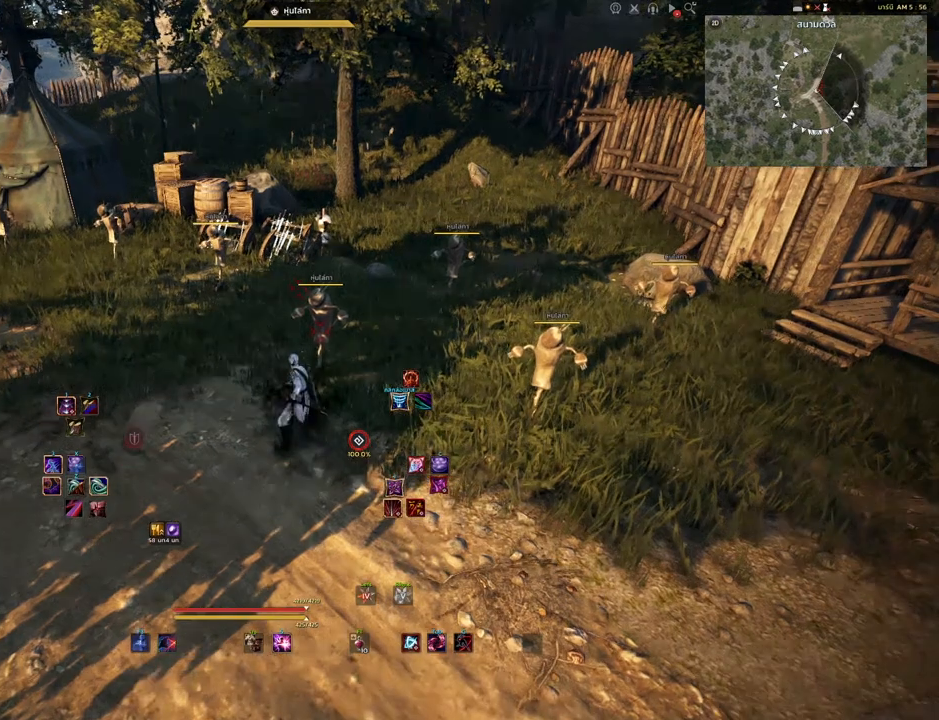
{"keys": [], "mouse": [], "events": [[317, "w", "down"], [400, "w", "up"]]}
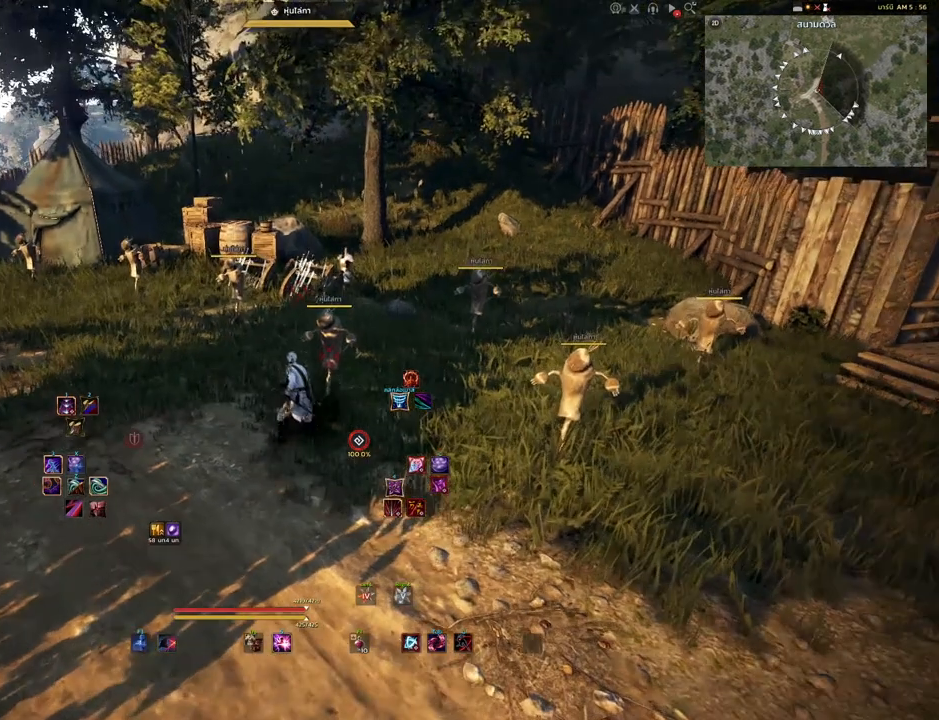
{"keys": [], "mouse": [], "events": []}
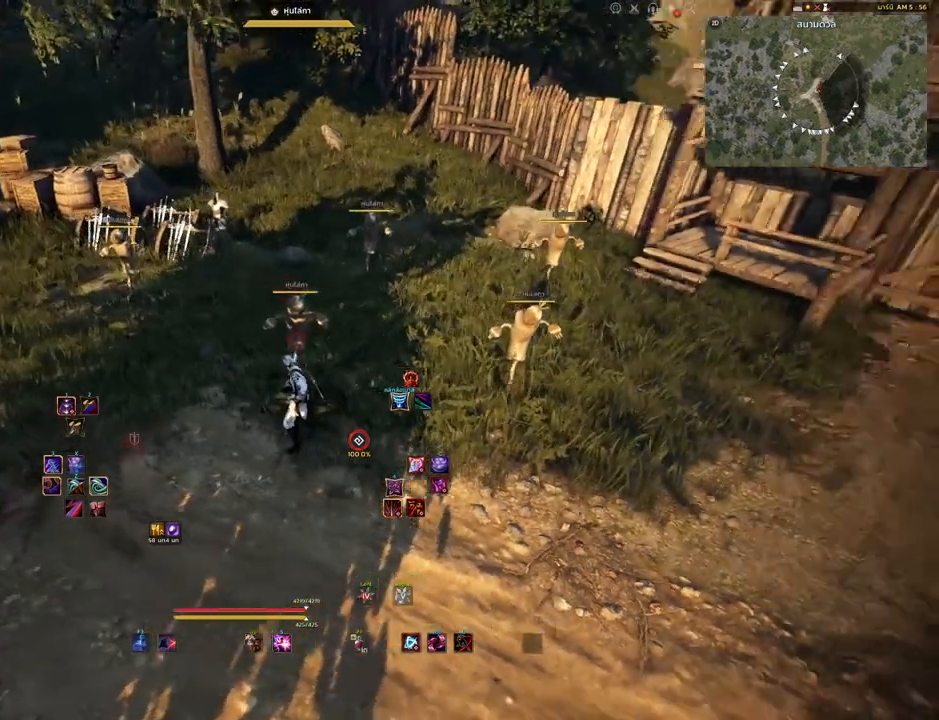
{"keys": [], "mouse": [], "events": []}
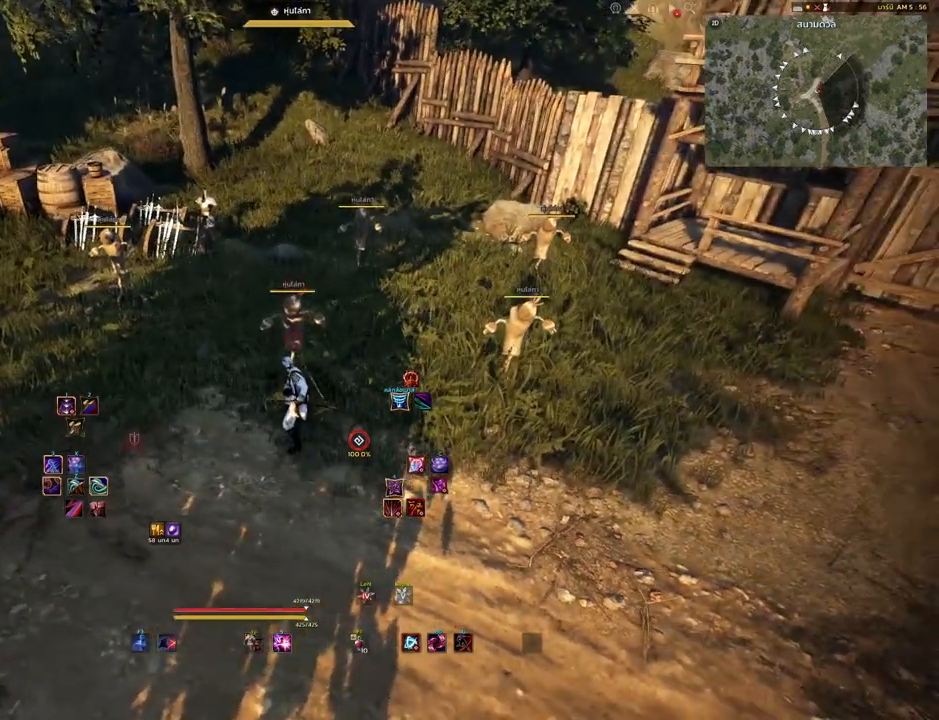
{"keys": [], "mouse": [], "events": []}
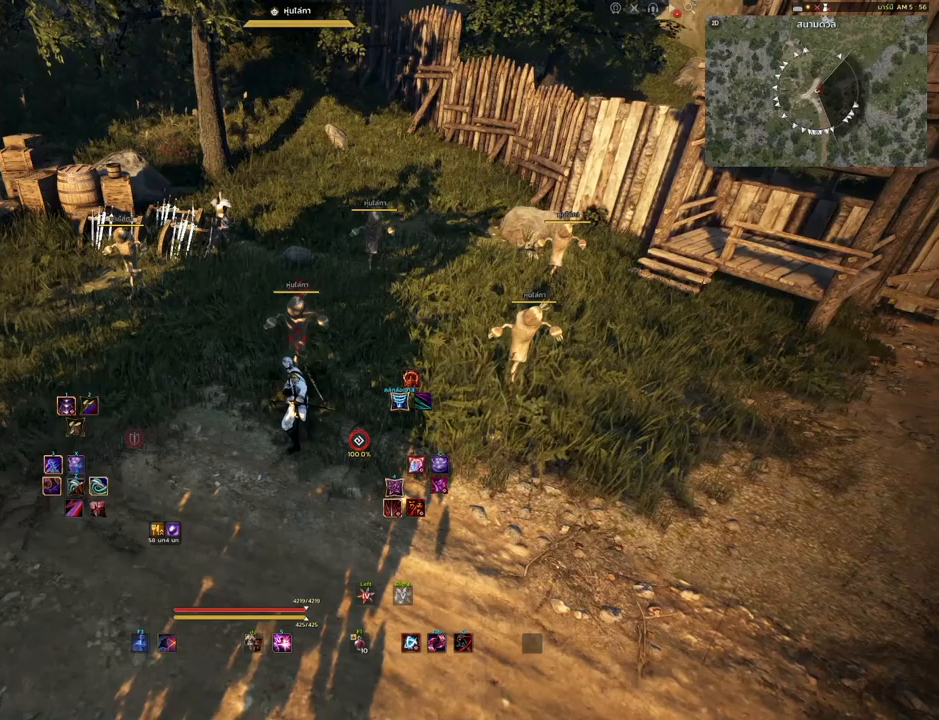
{"keys": [], "mouse": [], "events": []}
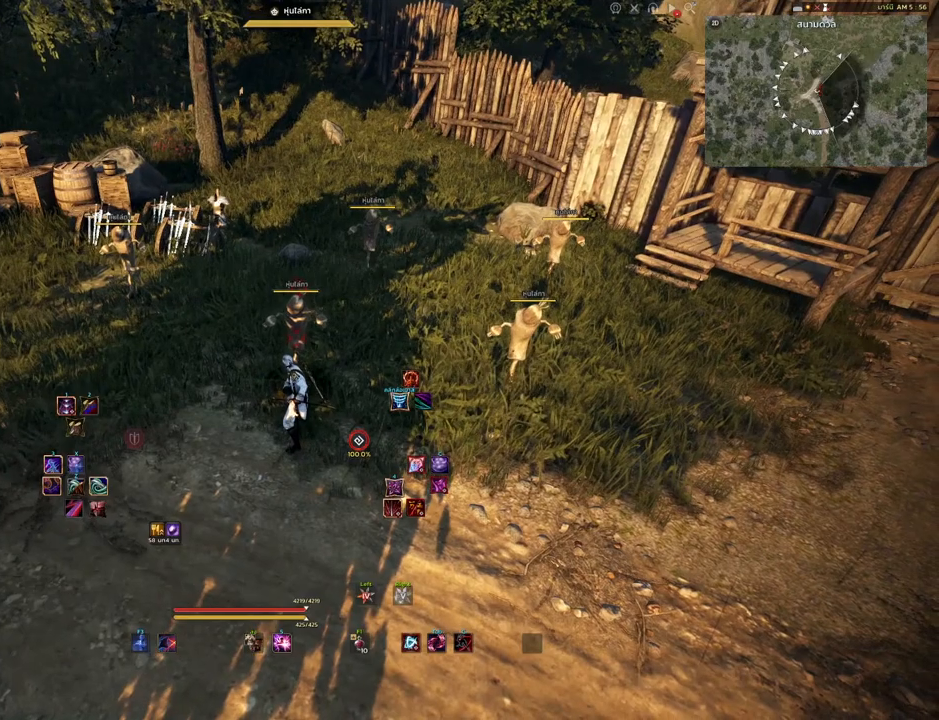
{"keys": [], "mouse": [], "events": []}
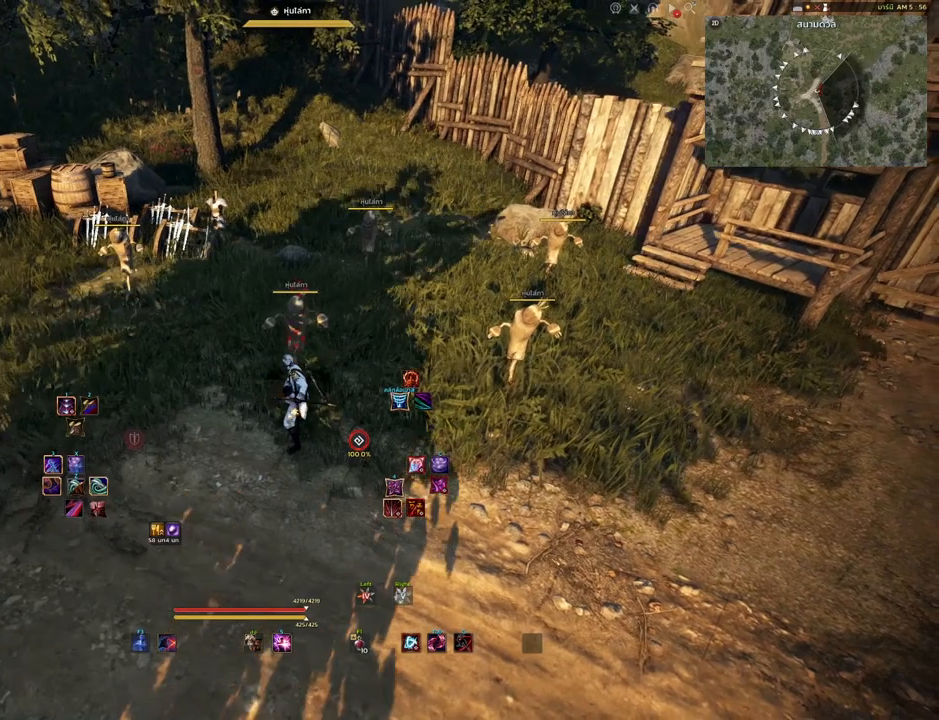
{"keys": [], "mouse": [], "events": []}
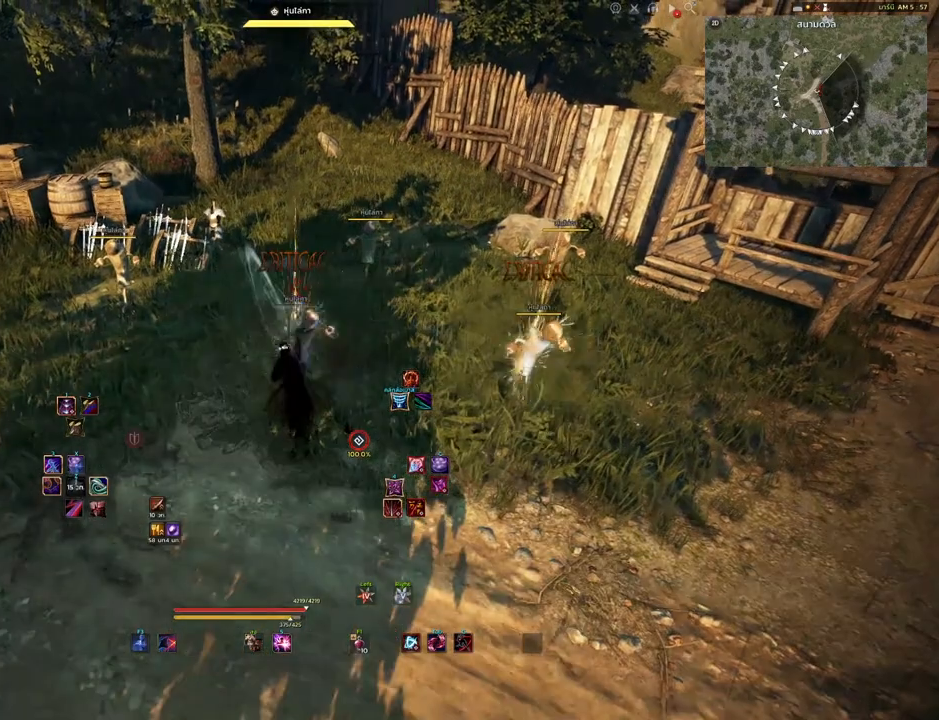
{"keys": [], "mouse": [], "events": []}
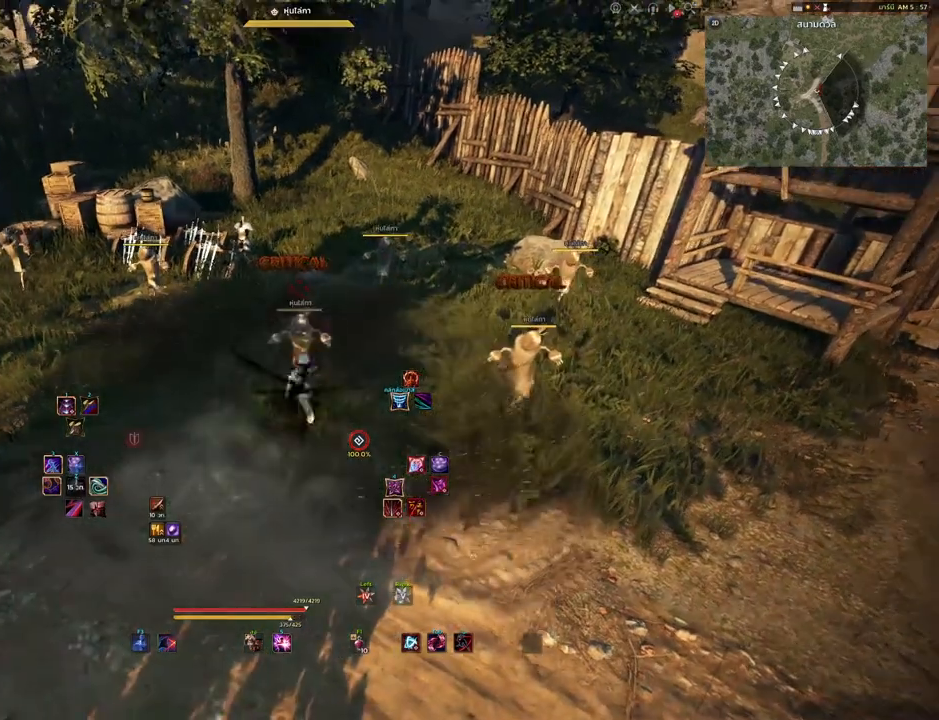
{"keys": [], "mouse": [], "events": []}
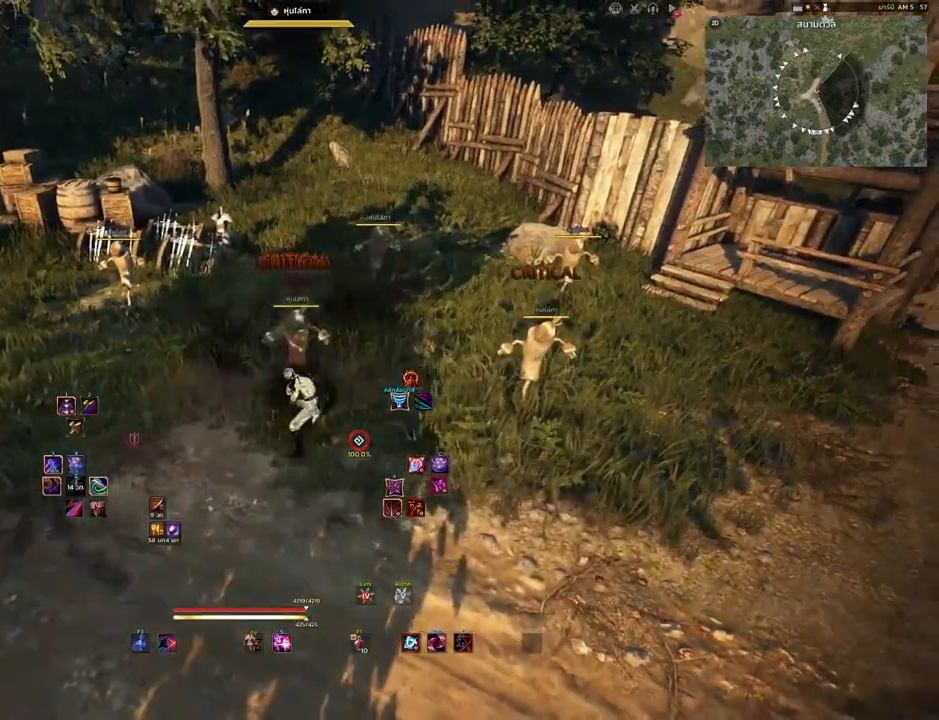
{"keys": [], "mouse": [], "events": []}
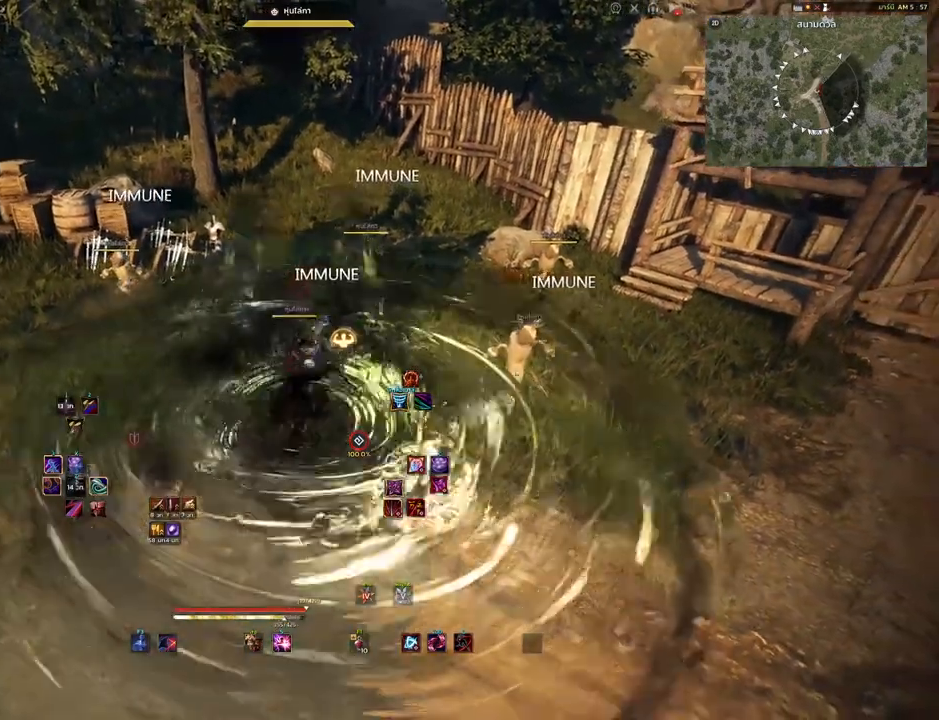
{"keys": [], "mouse": [], "events": [[150, "q", "down"], [267, "q", "up"]]}
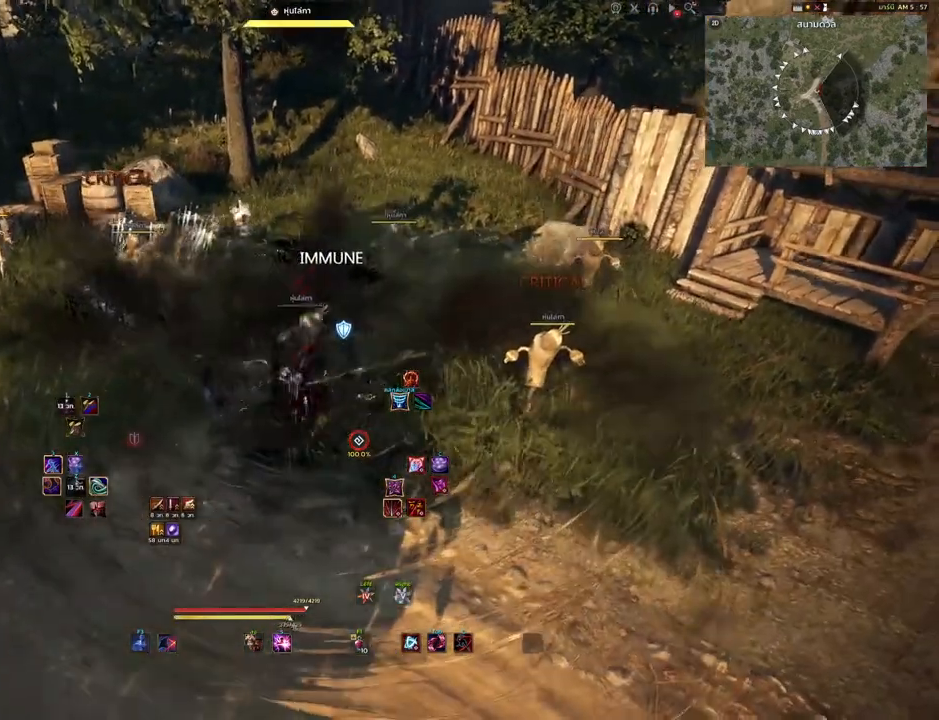
{"keys": [], "mouse": [], "events": [[67, "shift", "down"], [100, "mouse_left", "down"], [217, "mouse_left", "up"], [483, "shift", "up"]]}
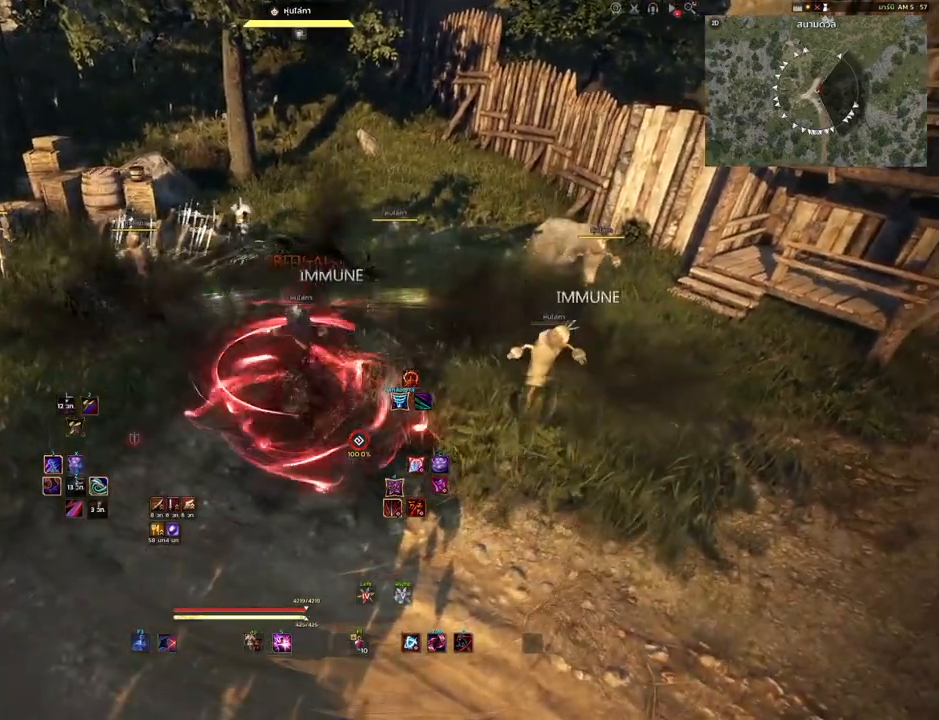
{"keys": ["space"], "mouse": [], "events": [[100, "space", "down"]]}
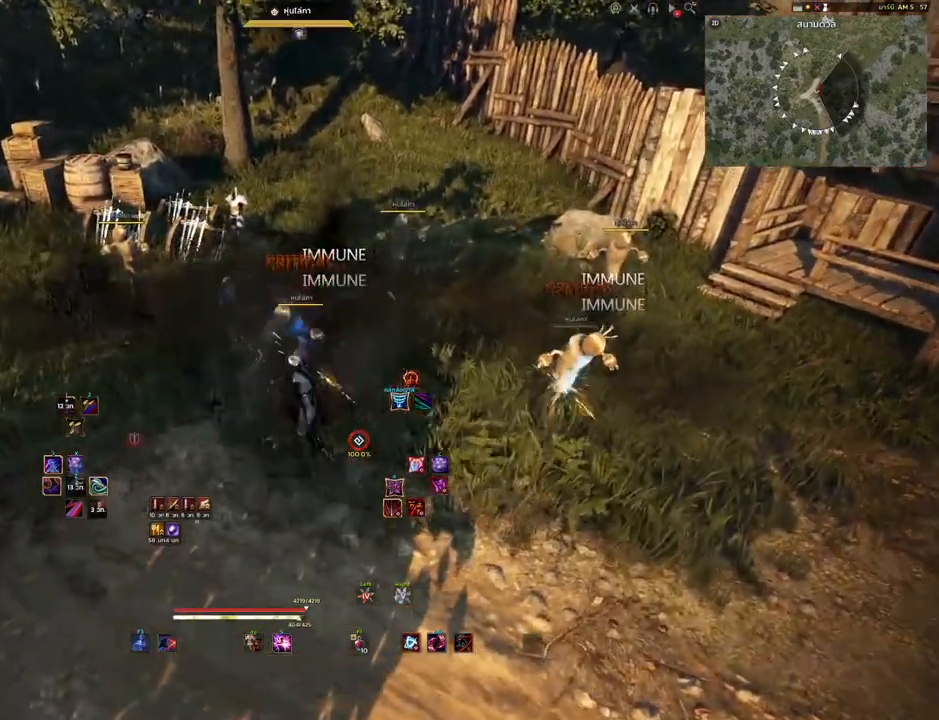
{"keys": [], "mouse": [], "events": [[117, "mouse_left", "down"], [133, "space", "up"], [467, "mouse_left", "up"]]}
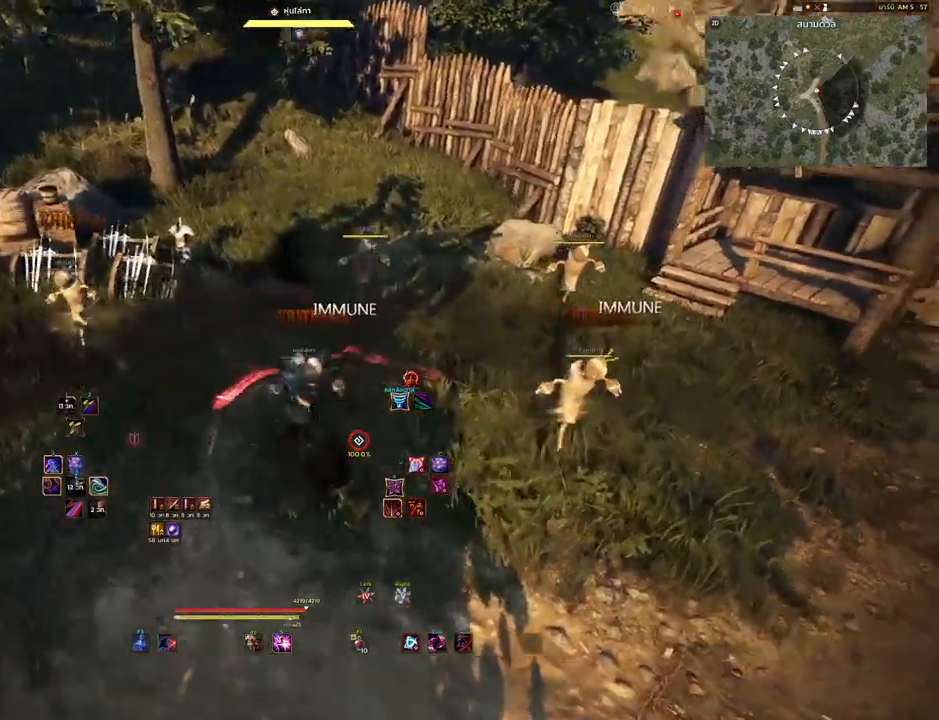
{"keys": [], "mouse": ["right"], "events": [[67, "mouse_right", "down"]]}
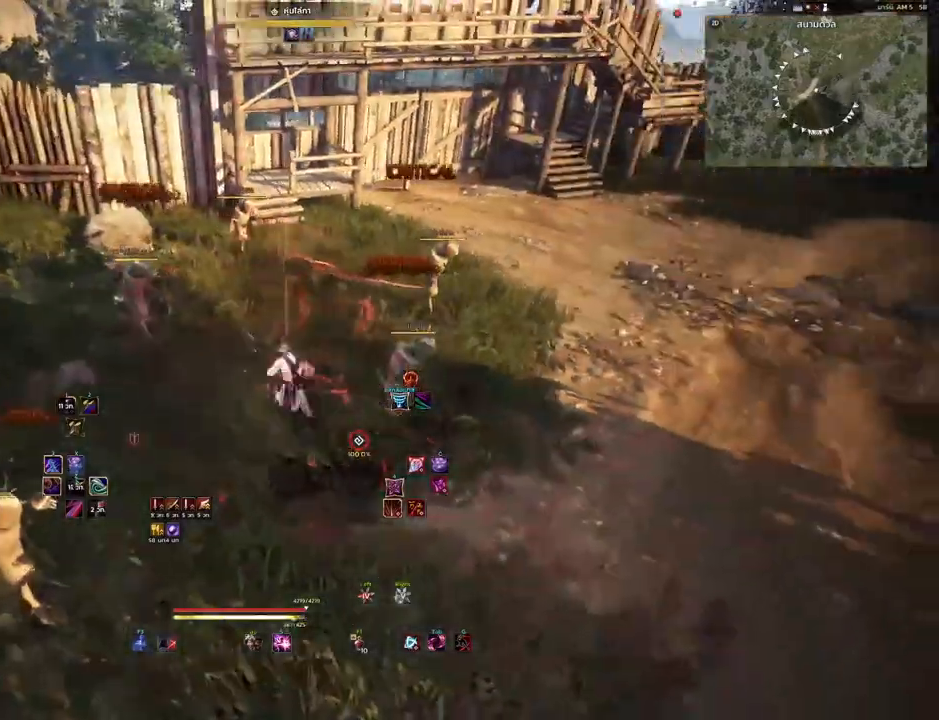
{"keys": [], "mouse": ["right"], "events": []}
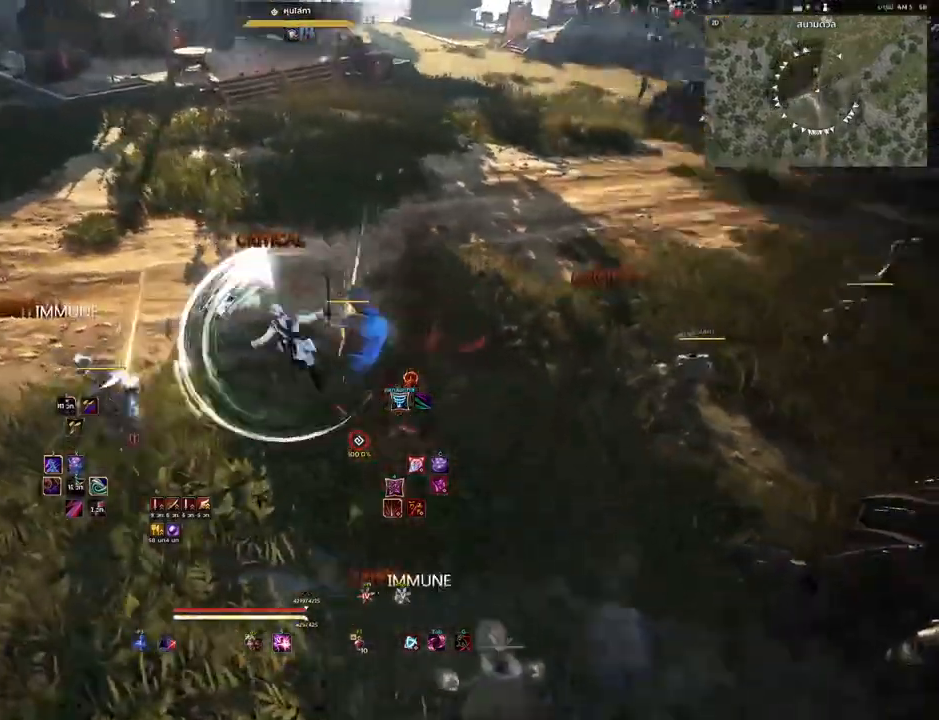
{"keys": [], "mouse": ["right"], "events": []}
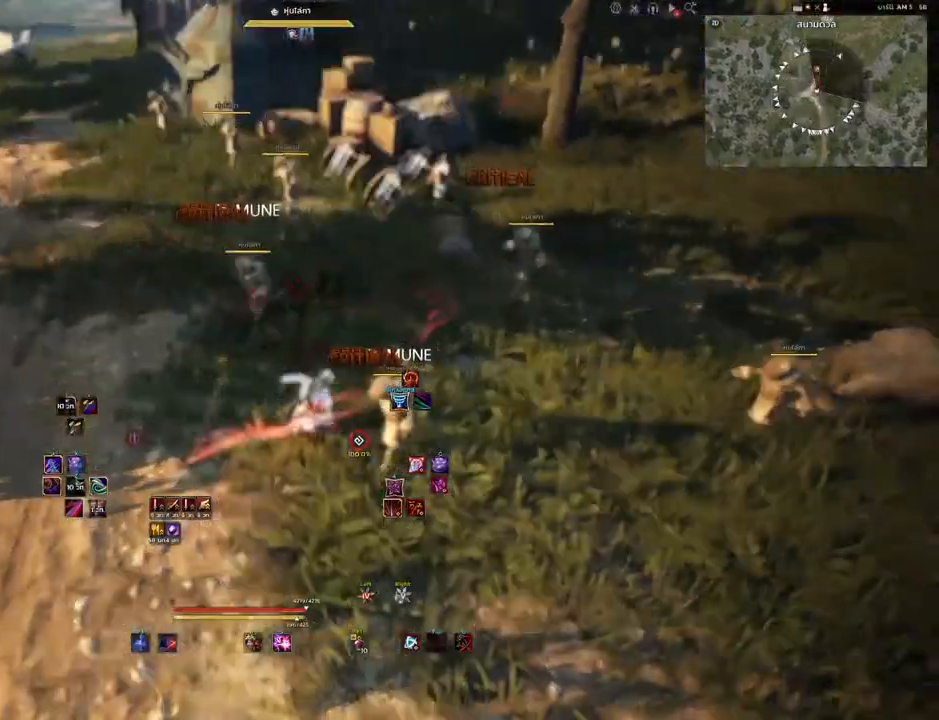
{"keys": ["shift"], "mouse": [], "events": [[83, "mouse_right", "up"], [100, "shift", "down"]]}
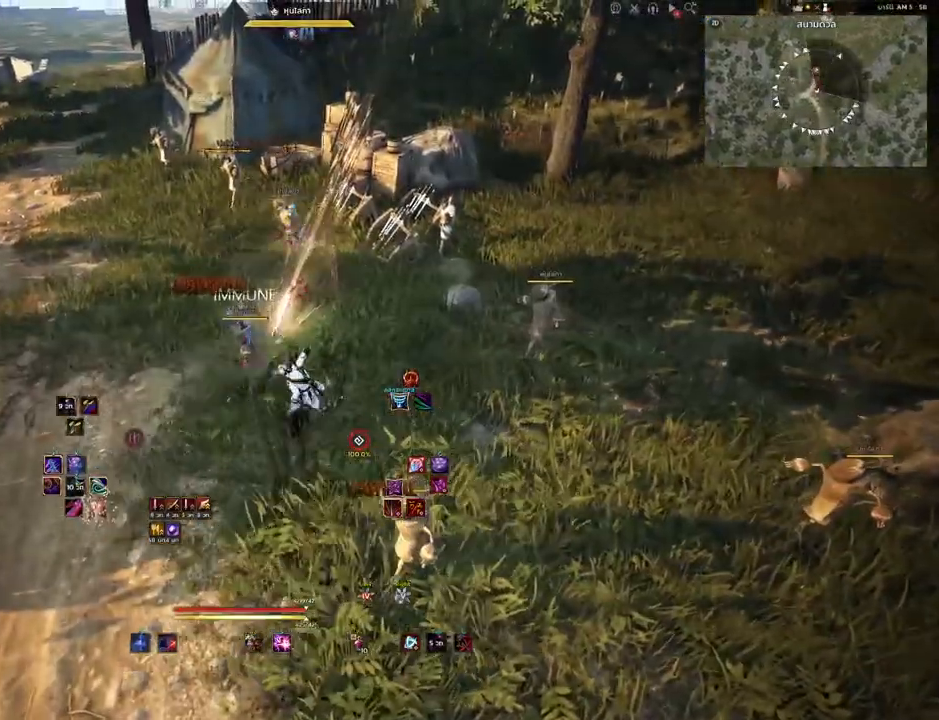
{"keys": [], "mouse": []}
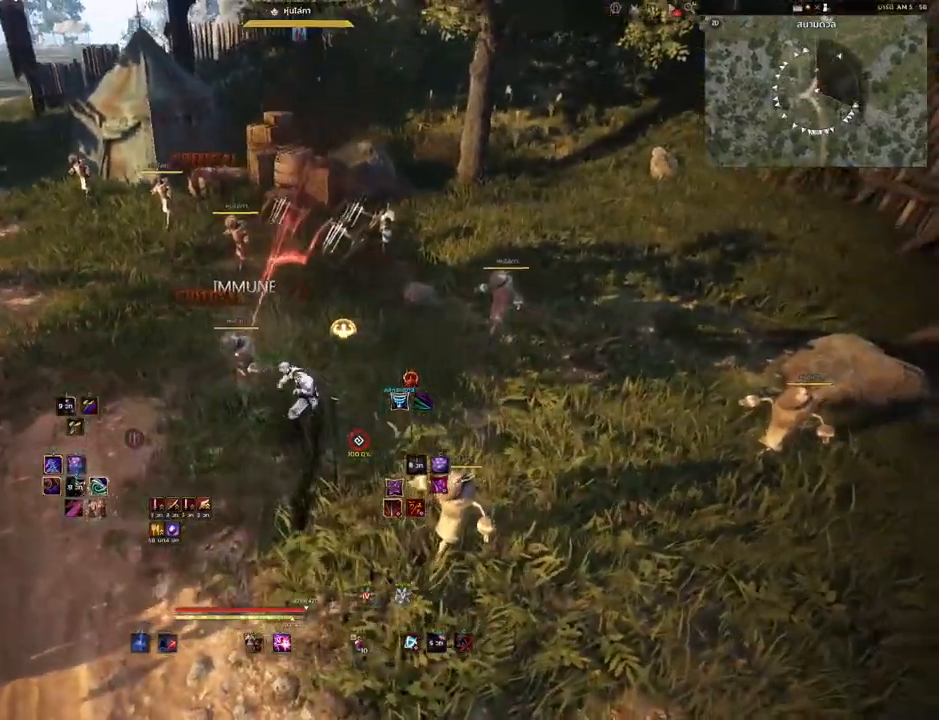
{"keys": [], "mouse": [], "events": []}
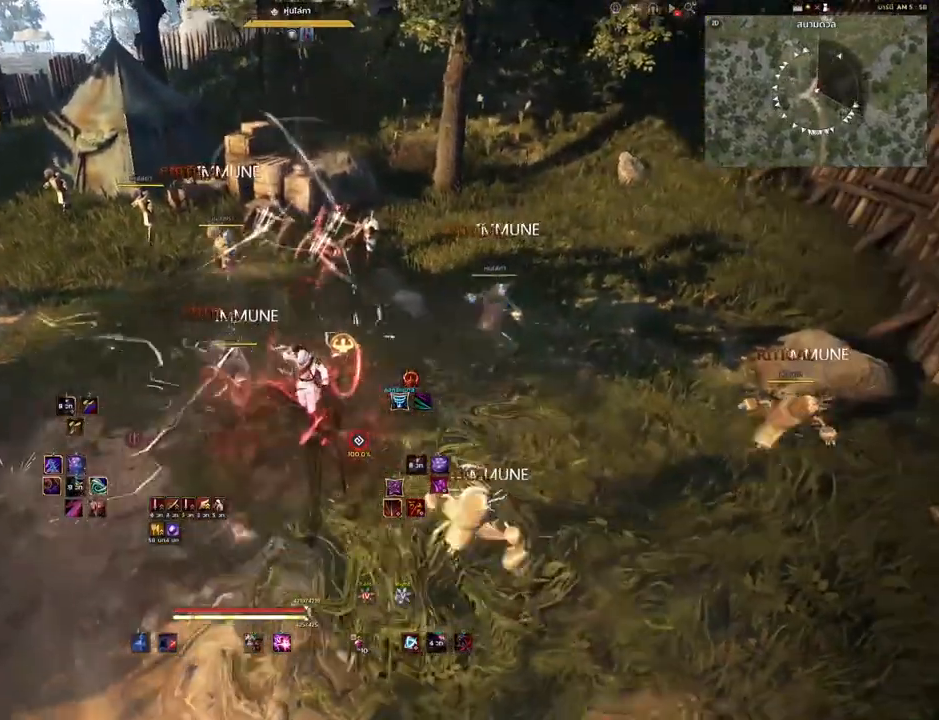
{"keys": [], "mouse": ["left"], "events": [[200, "mouse_left", "down"]]}
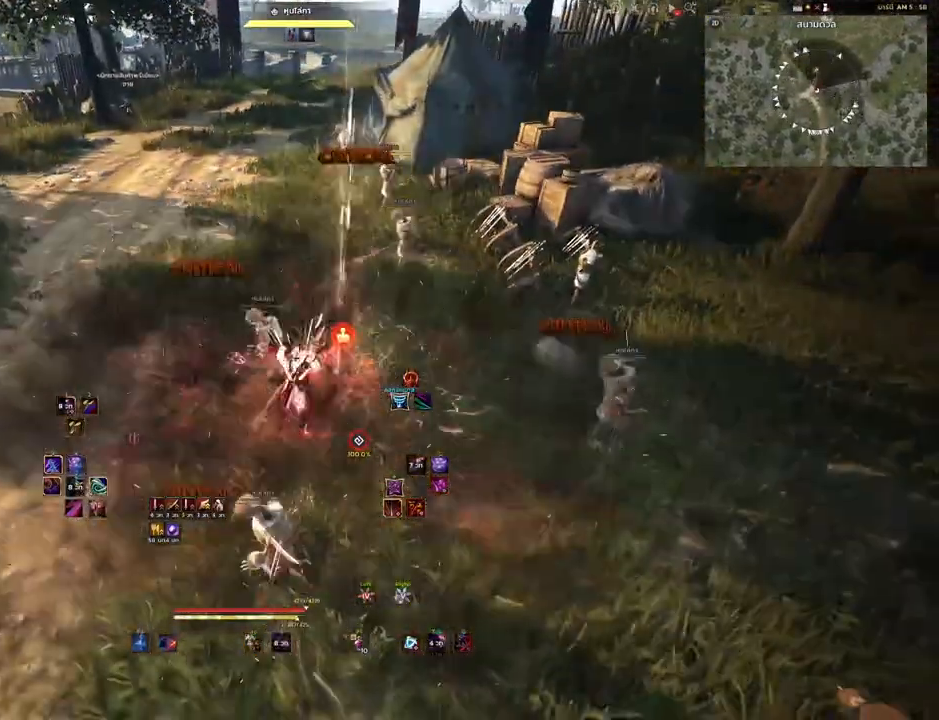
{"keys": [], "mouse": [], "events": [[400, "mouse_left", "up"]]}
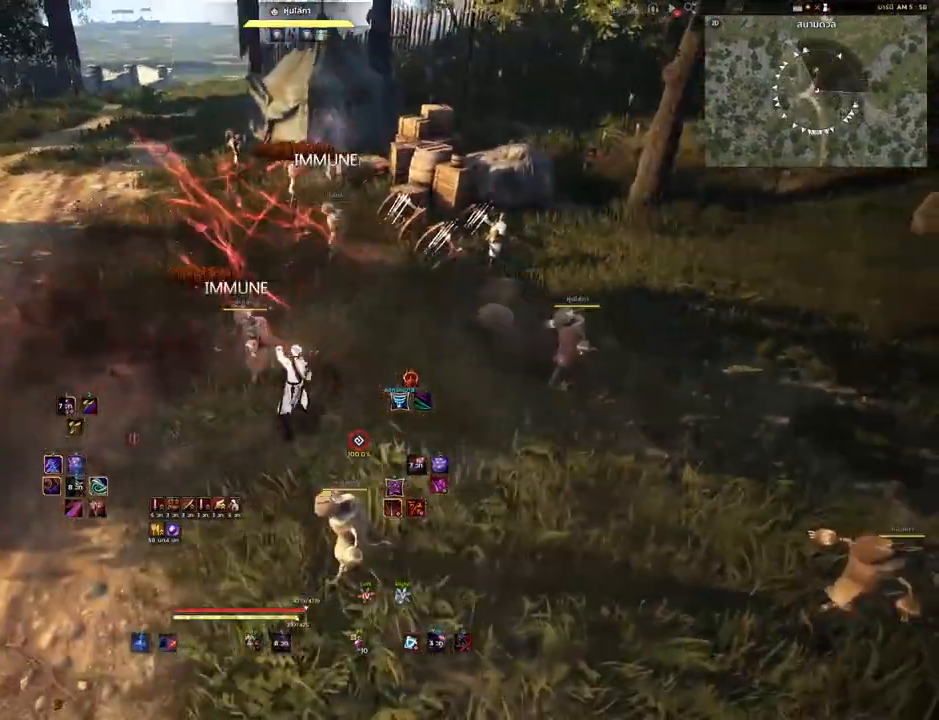
{"keys": [], "mouse": ["mb4"], "events": [[100, "s", "down"], [133, "mouse_mb4", "down"], [267, "s", "up"]]}
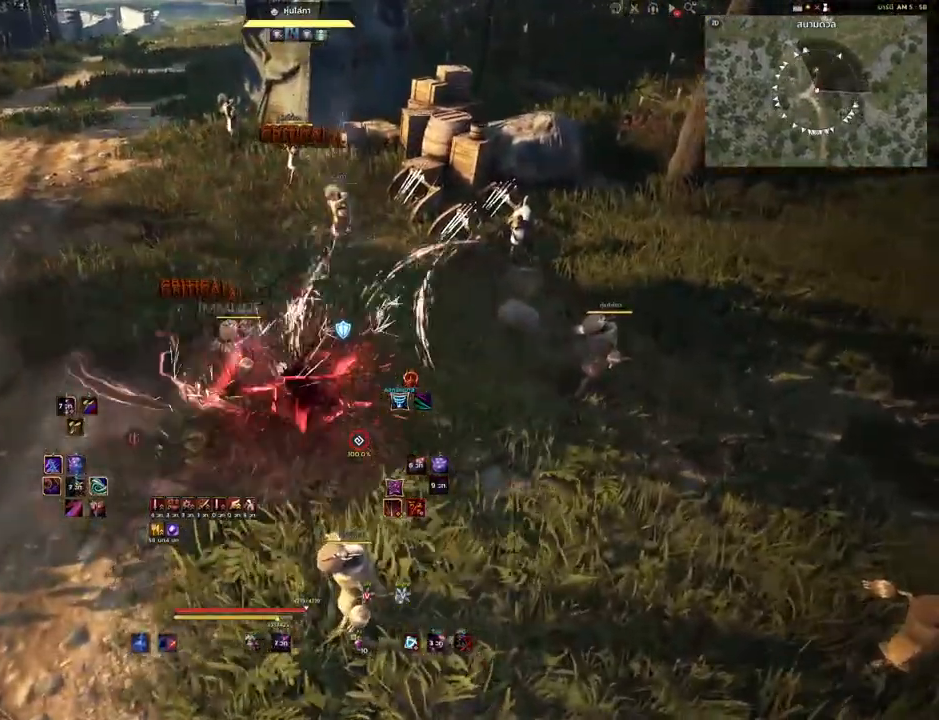
{"keys": ["shift"], "mouse": [], "events": [[133, "mouse_mb4", "up"], [467, "shift", "down"]]}